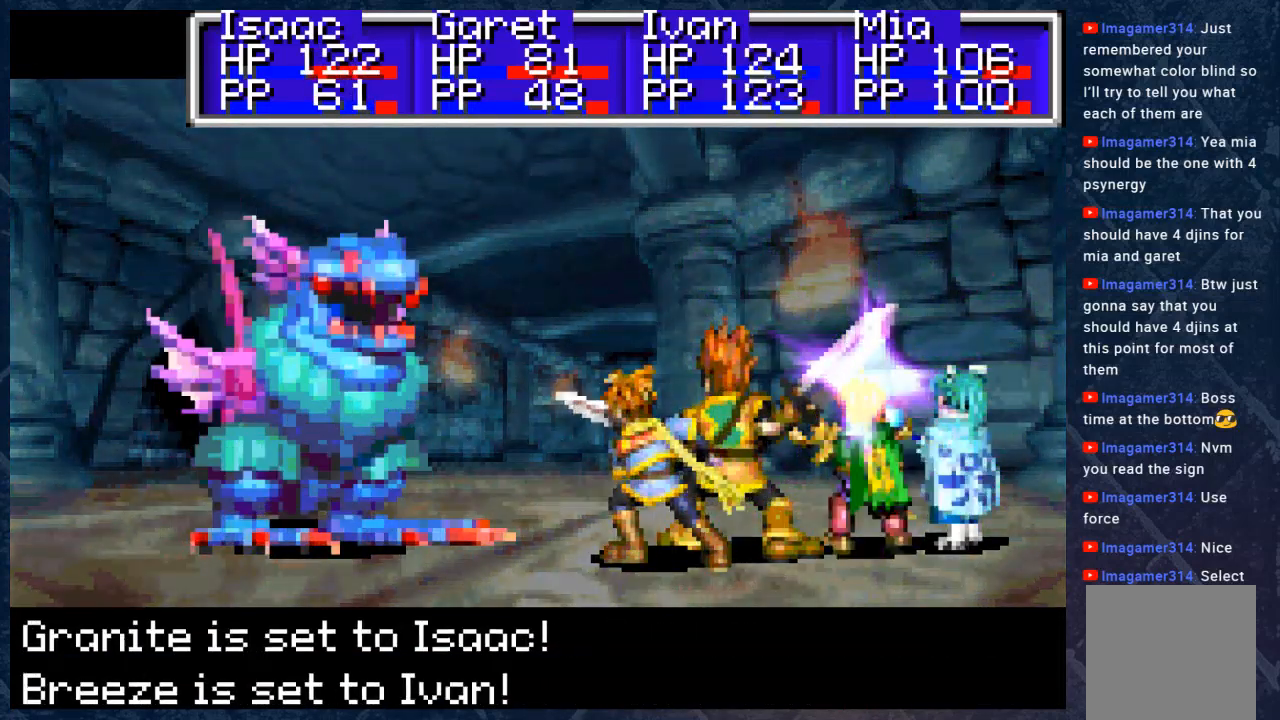
Gameplay with a controller (Xbox layout); each line is a JSON object with the inputs held at the frame after it. "events" lists button and stick changes between this image and that frame as [ms after this image, input, new state], when the widget could be followed in between. Not read: Z.
{"buttons": [], "left_stick": "center", "right_stick": "center", "events": [[350, "A", "down"], [500, "A", "up"]]}
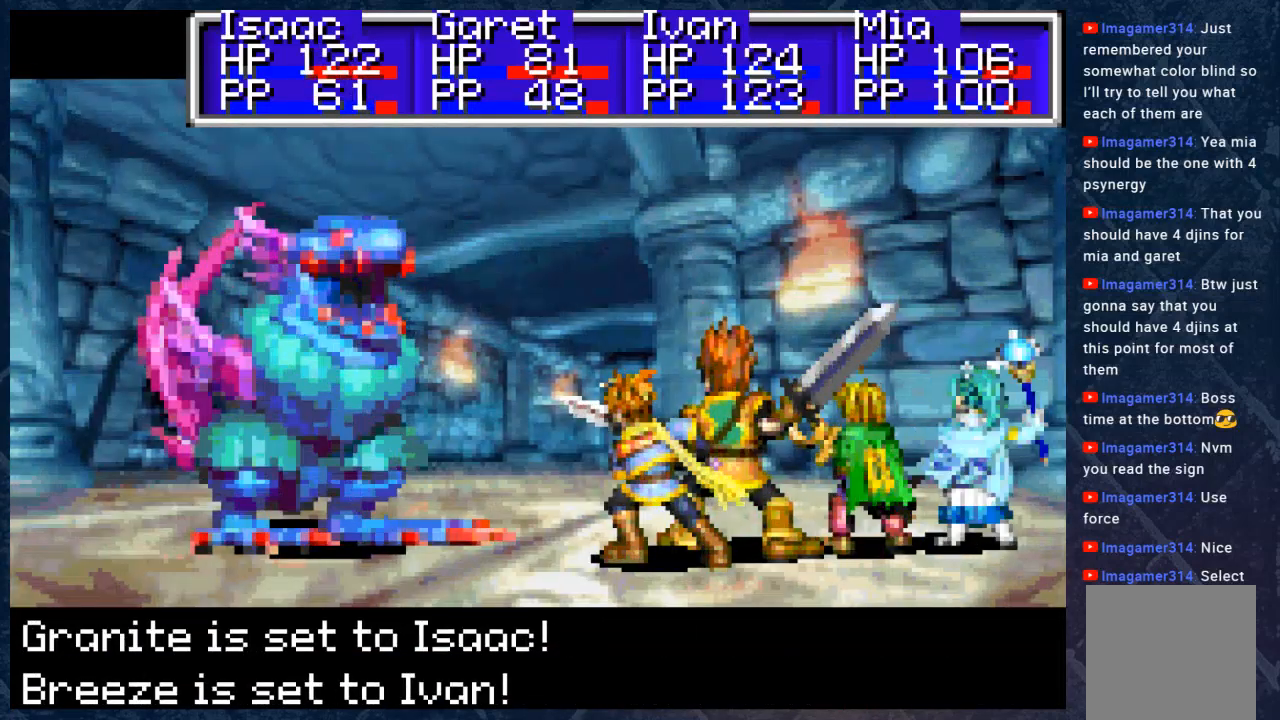
{"buttons": [], "left_stick": "center", "right_stick": "center", "events": []}
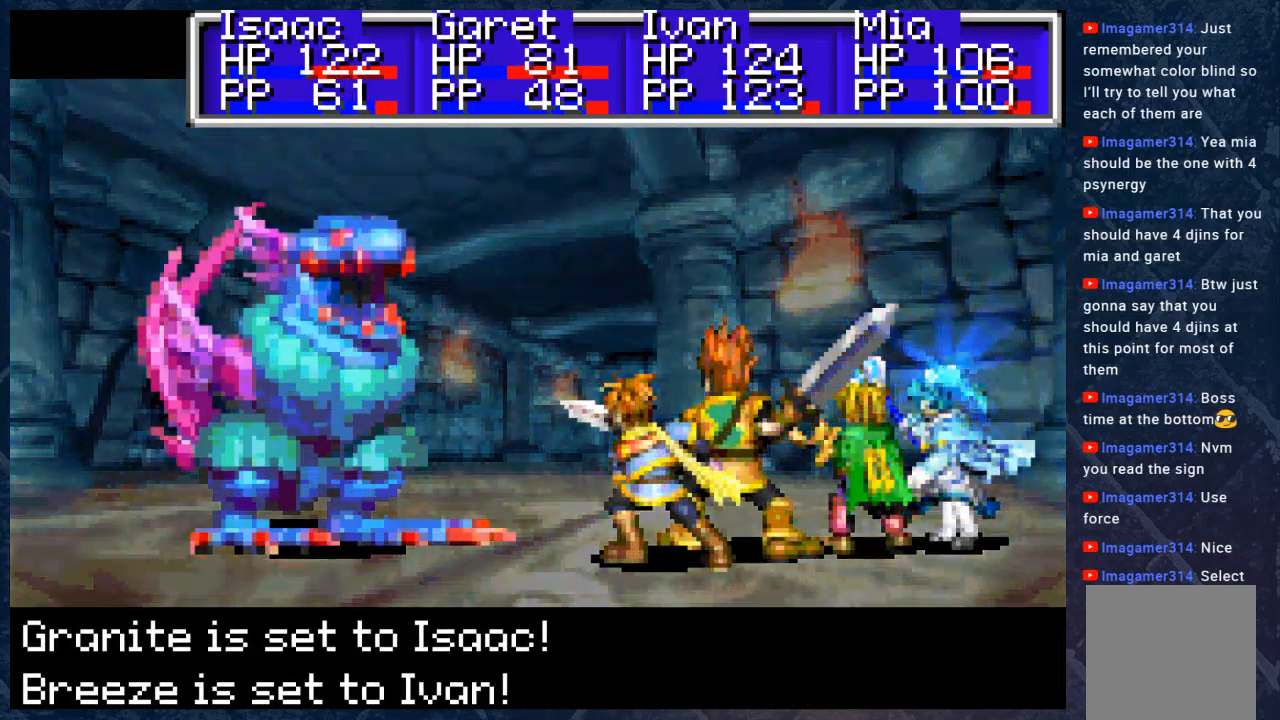
{"buttons": [], "left_stick": "center", "right_stick": "center", "events": [[200, "A", "down"], [383, "A", "up"]]}
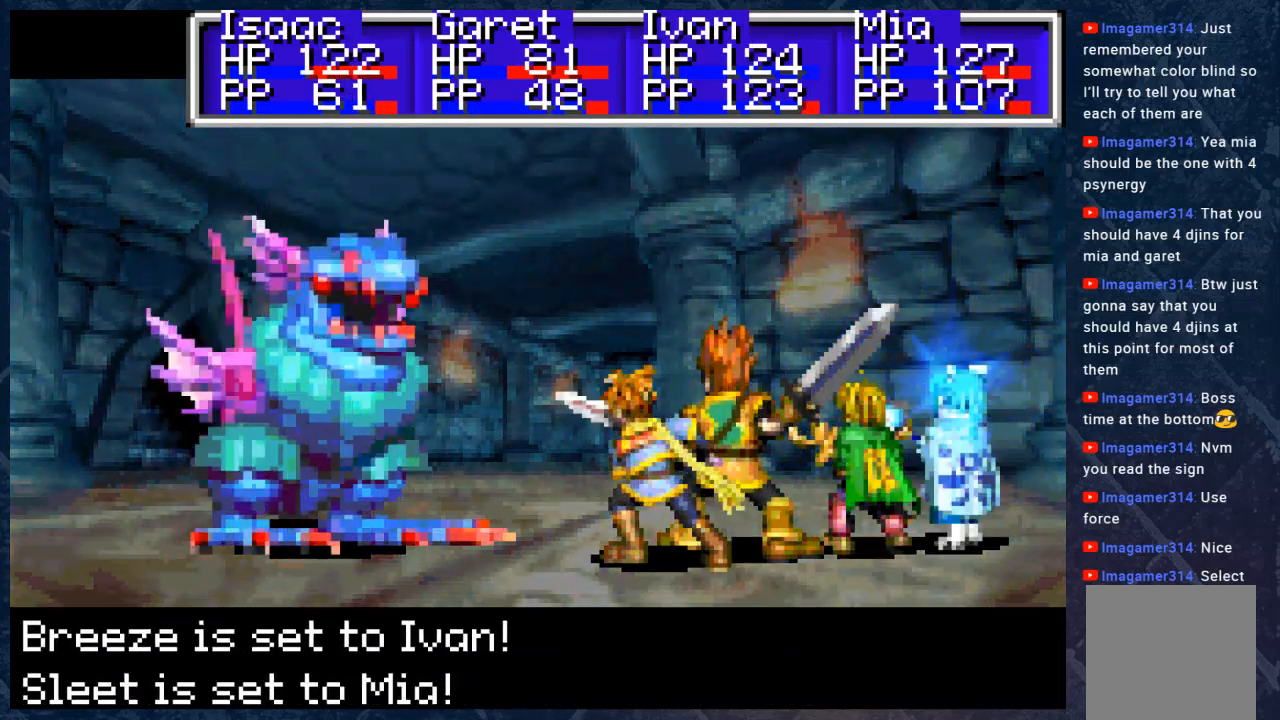
{"buttons": ["A"], "left_stick": "center", "right_stick": "center", "events": [[50, "A", "down"], [233, "A", "up"], [433, "A", "down"]]}
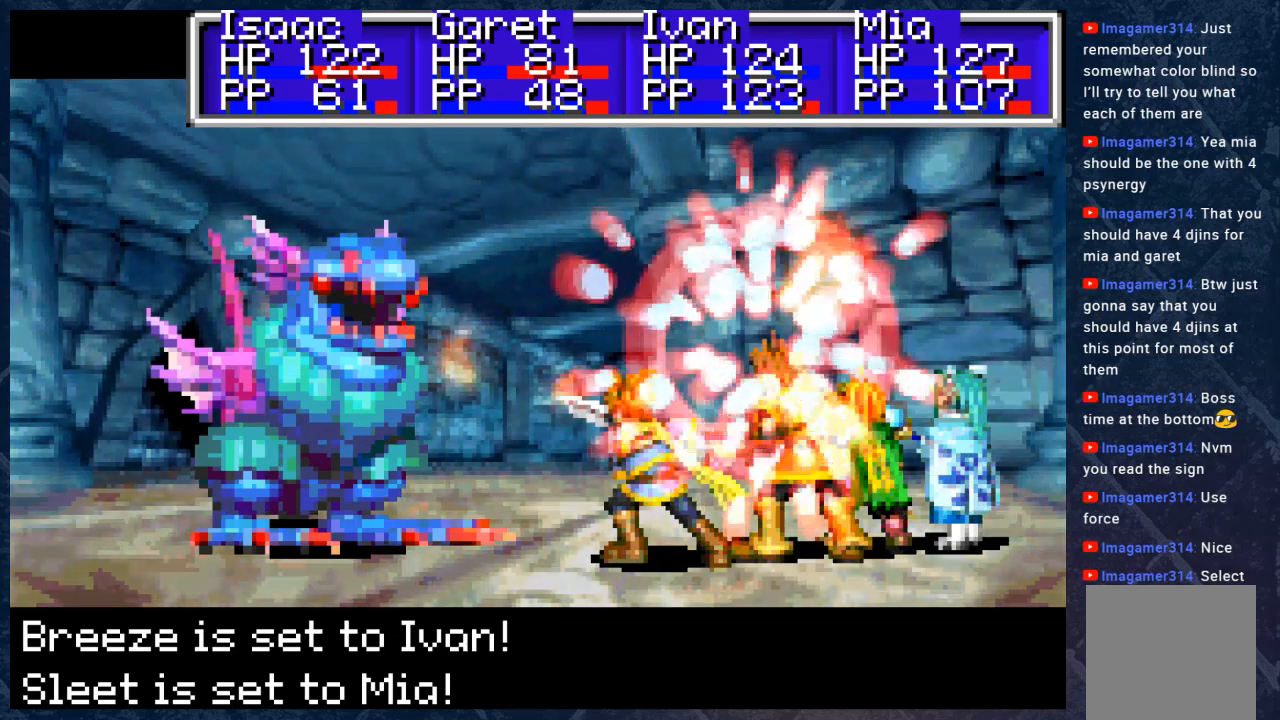
{"buttons": [], "left_stick": "center", "right_stick": "center", "events": [[50, "A", "up"], [300, "A", "down"], [417, "A", "up"]]}
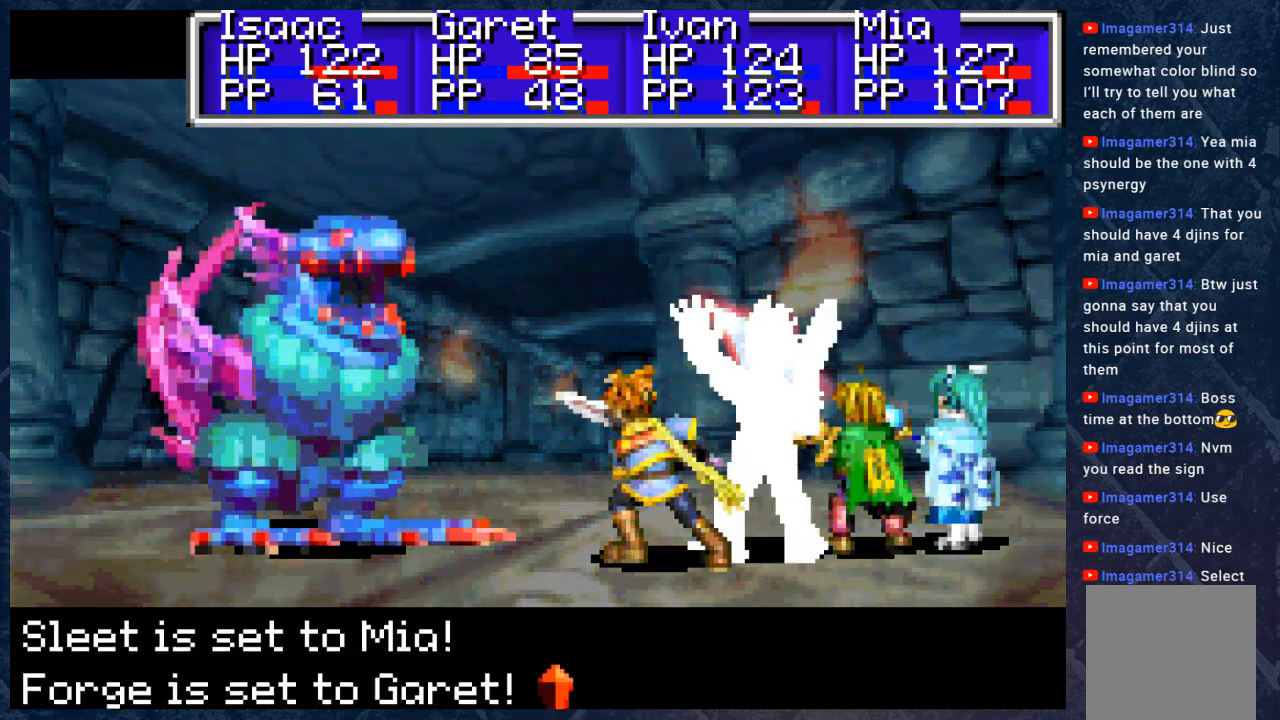
{"buttons": ["A"], "left_stick": "center", "right_stick": "center", "events": [[133, "A", "down"], [200, "A", "up"], [417, "A", "down"]]}
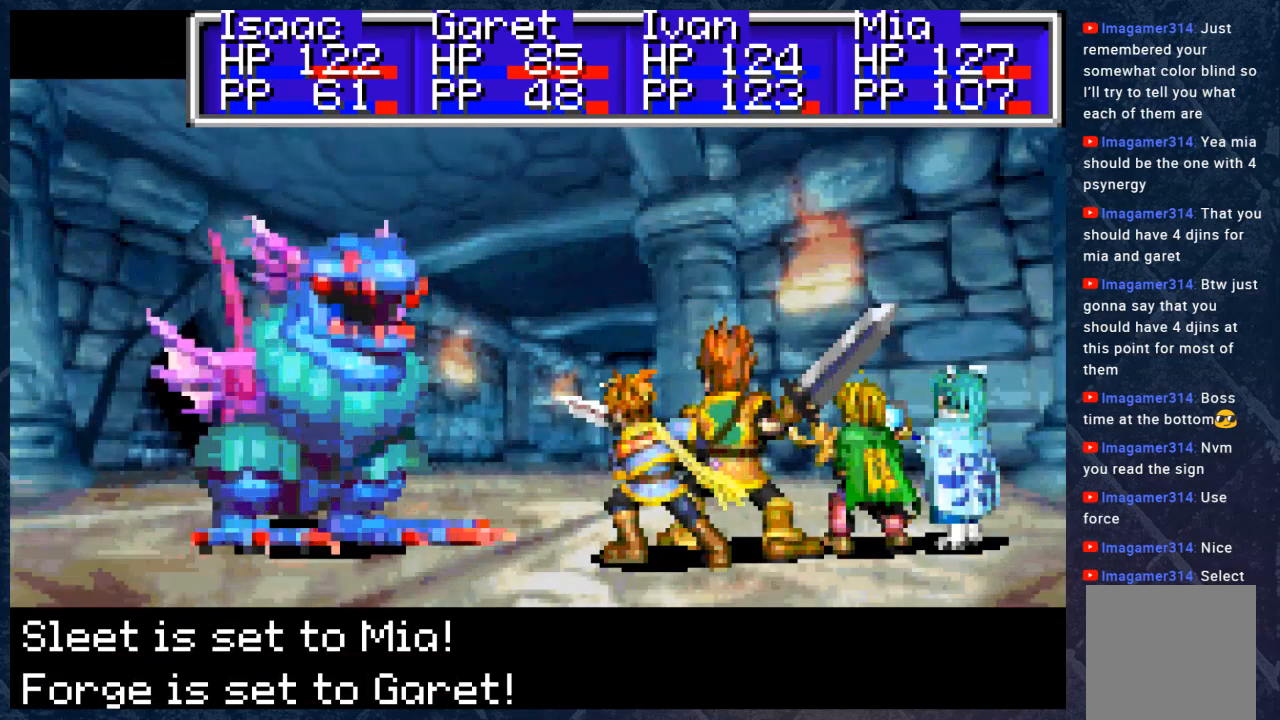
{"buttons": [], "left_stick": "center", "right_stick": "center", "events": [[83, "A", "up"]]}
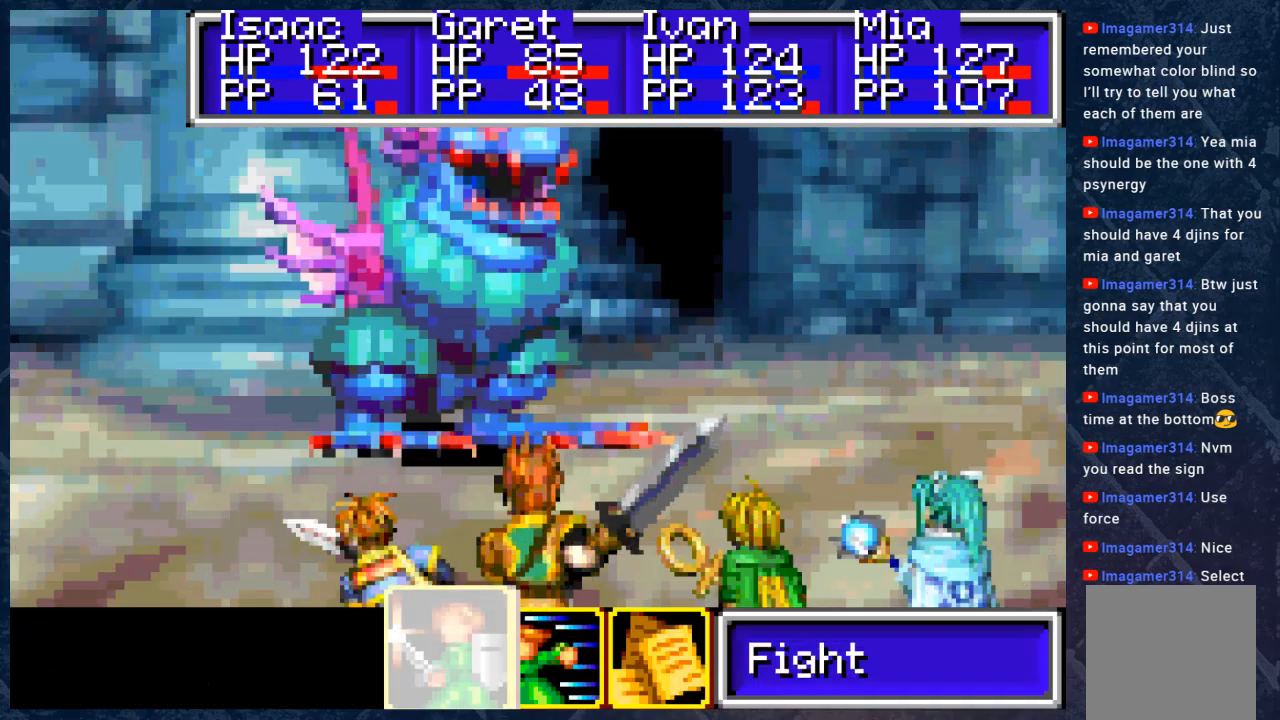
{"buttons": [], "left_stick": "center", "right_stick": "center", "events": [[67, "A", "down"], [250, "A", "up"]]}
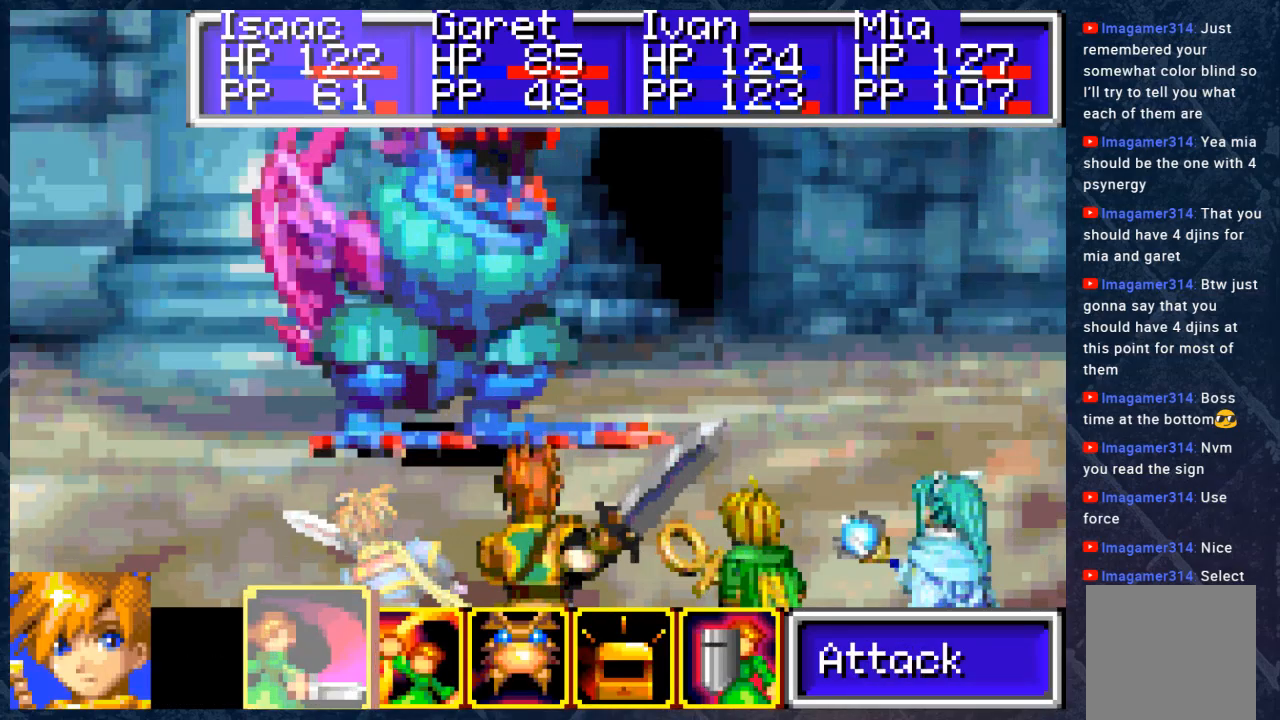
{"buttons": [], "left_stick": "center", "right_stick": "center", "events": [[417, "DPAD_RIGHT", "down"], [467, "DPAD_RIGHT", "up"]]}
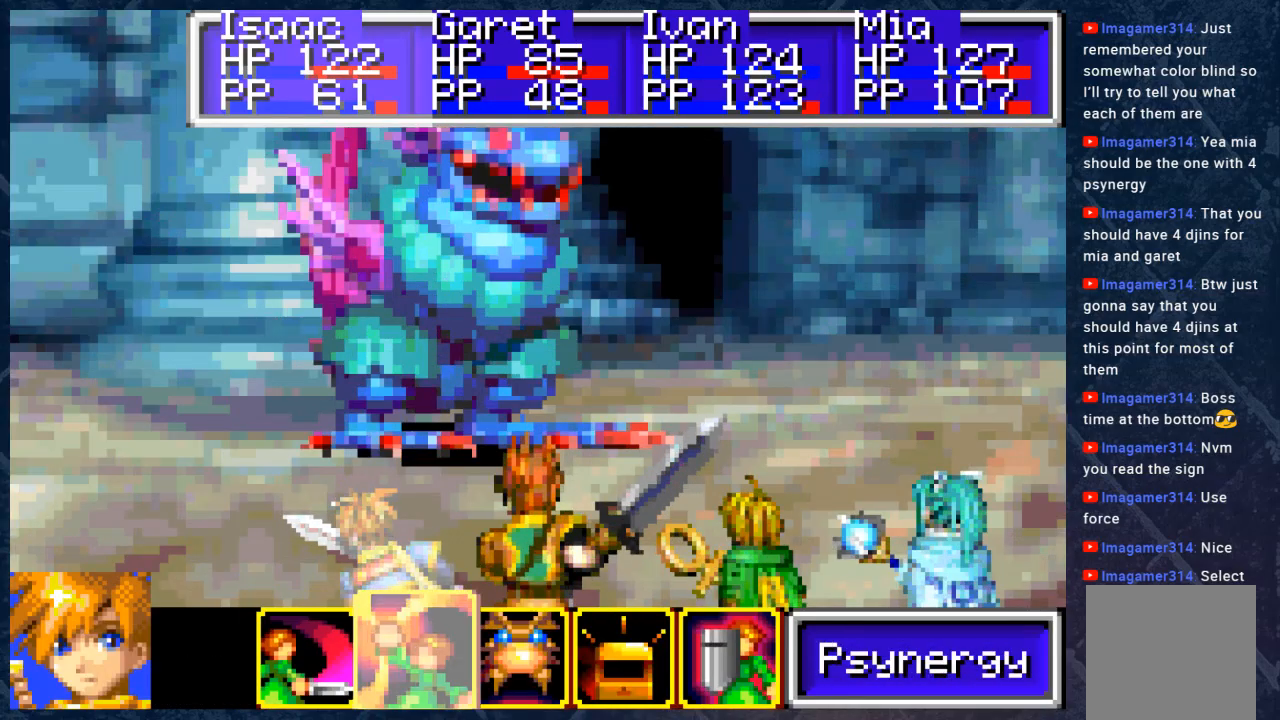
{"buttons": [], "left_stick": "center", "right_stick": "center", "events": [[33, "DPAD_RIGHT", "down"], [133, "DPAD_RIGHT", "up"], [183, "A", "down"], [250, "A", "up"]]}
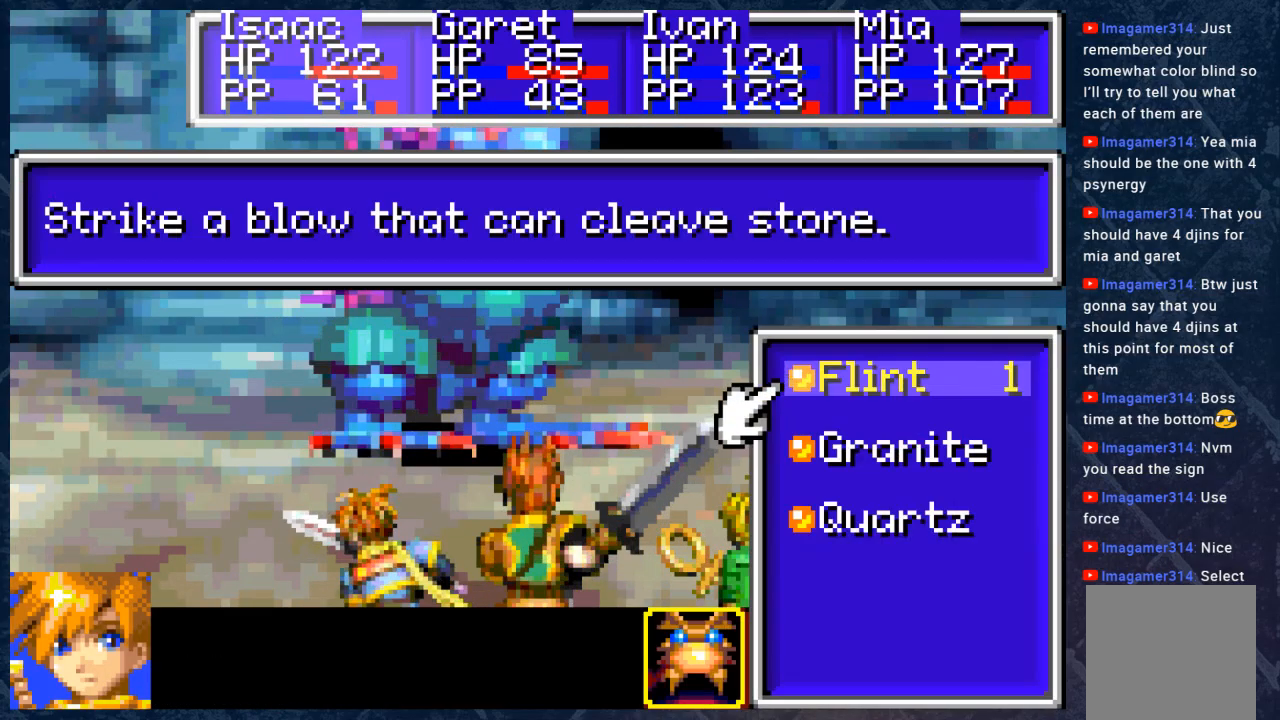
{"buttons": [], "left_stick": "center", "right_stick": "center", "events": []}
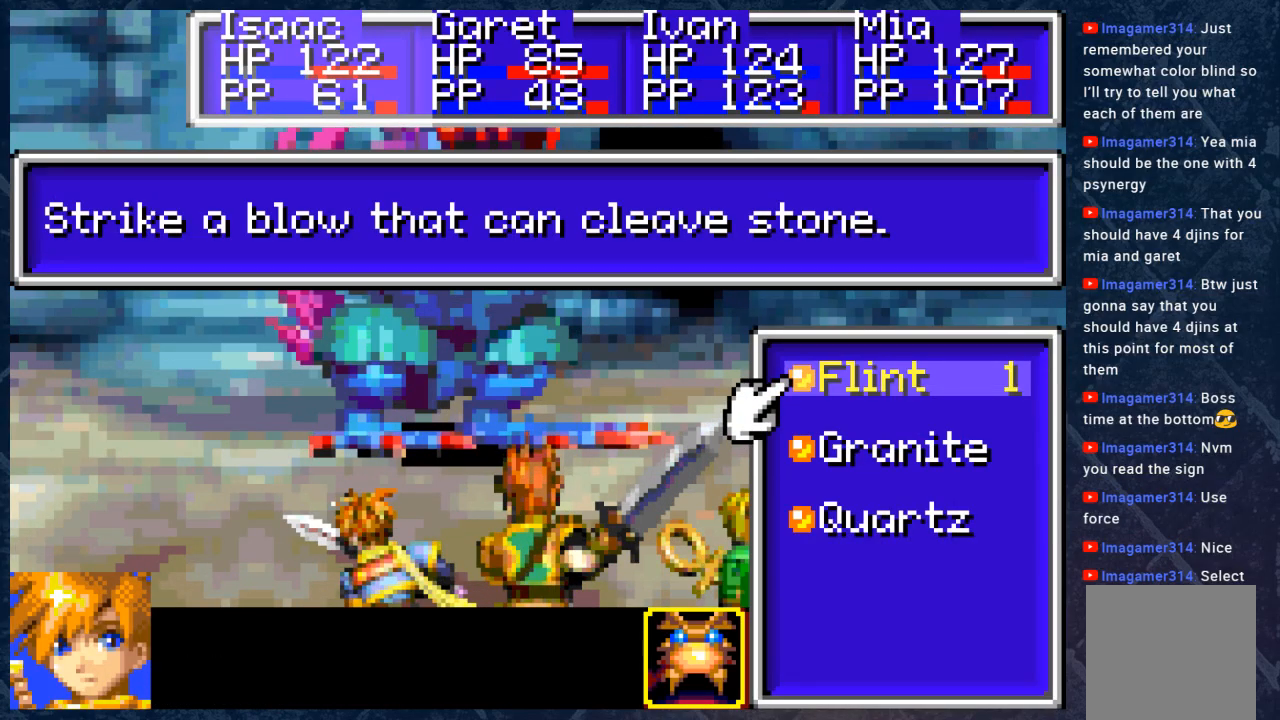
{"buttons": [], "left_stick": "center", "right_stick": "center", "events": [[283, "A", "down"], [333, "A", "up"]]}
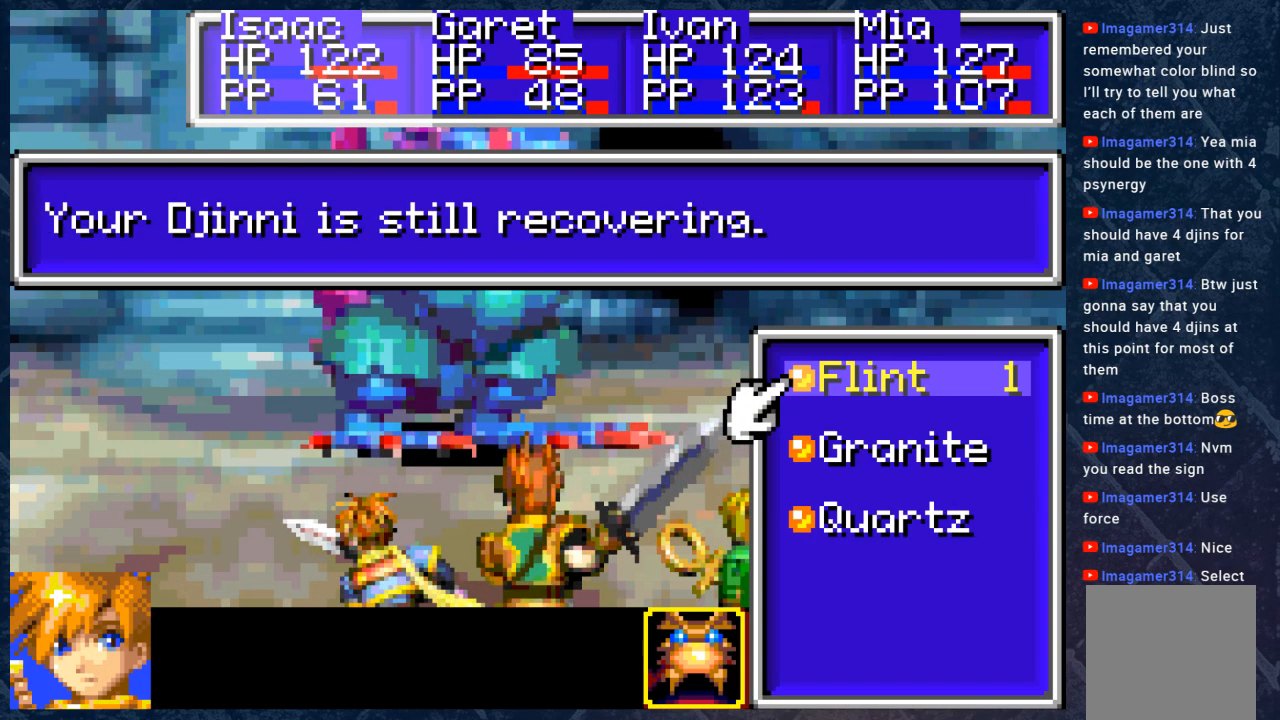
{"buttons": [], "left_stick": "center", "right_stick": "center", "events": [[350, "DPAD_DOWN", "down"], [417, "DPAD_DOWN", "up"]]}
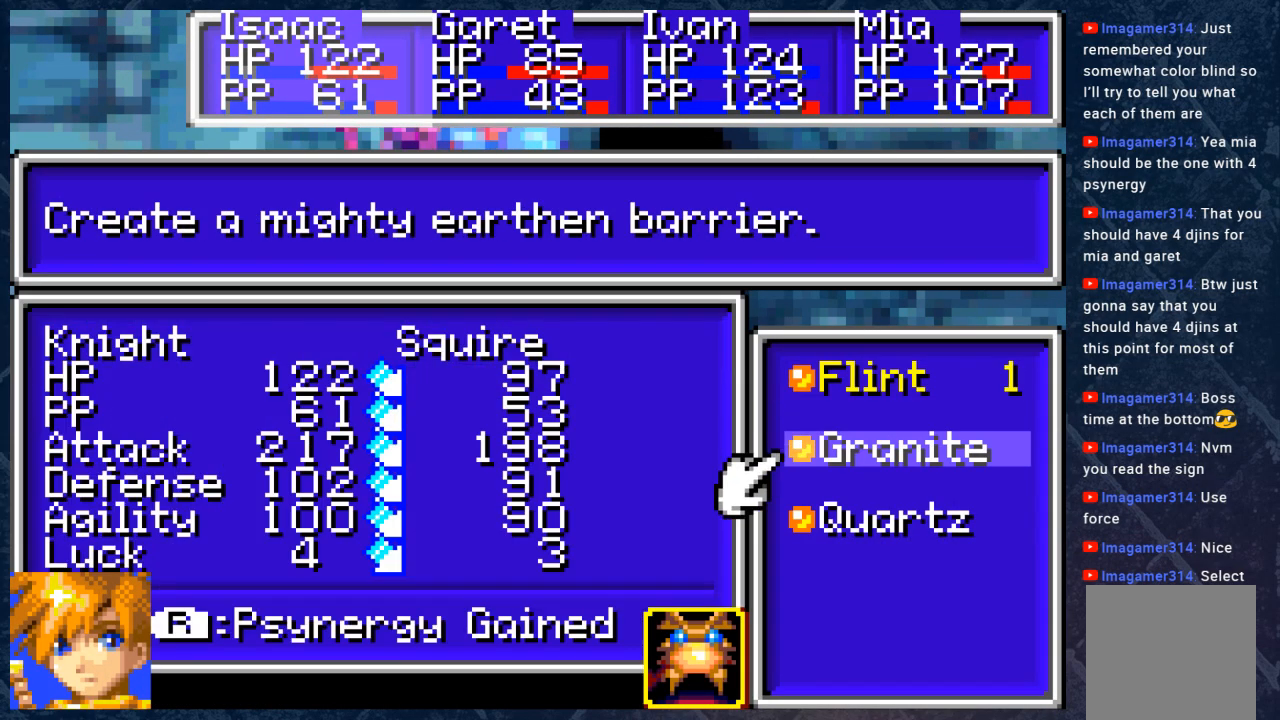
{"buttons": [], "left_stick": "center", "right_stick": "center", "events": []}
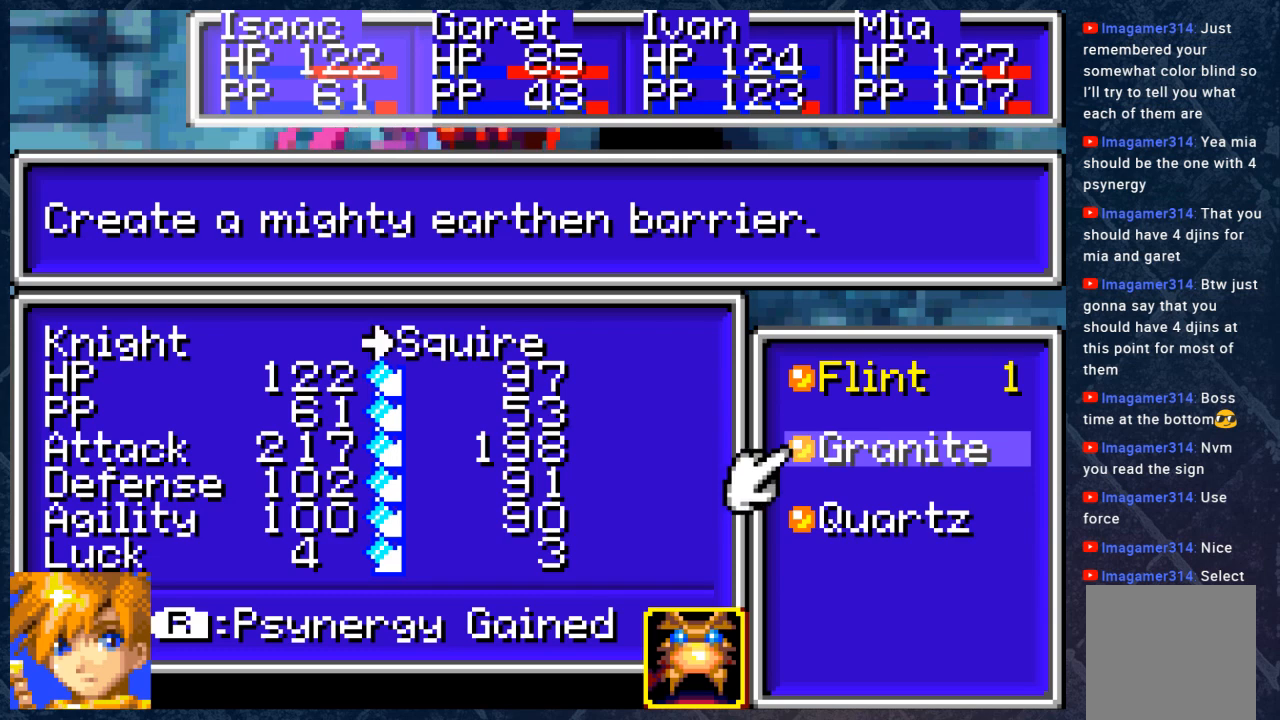
{"buttons": [], "left_stick": "center", "right_stick": "center", "events": []}
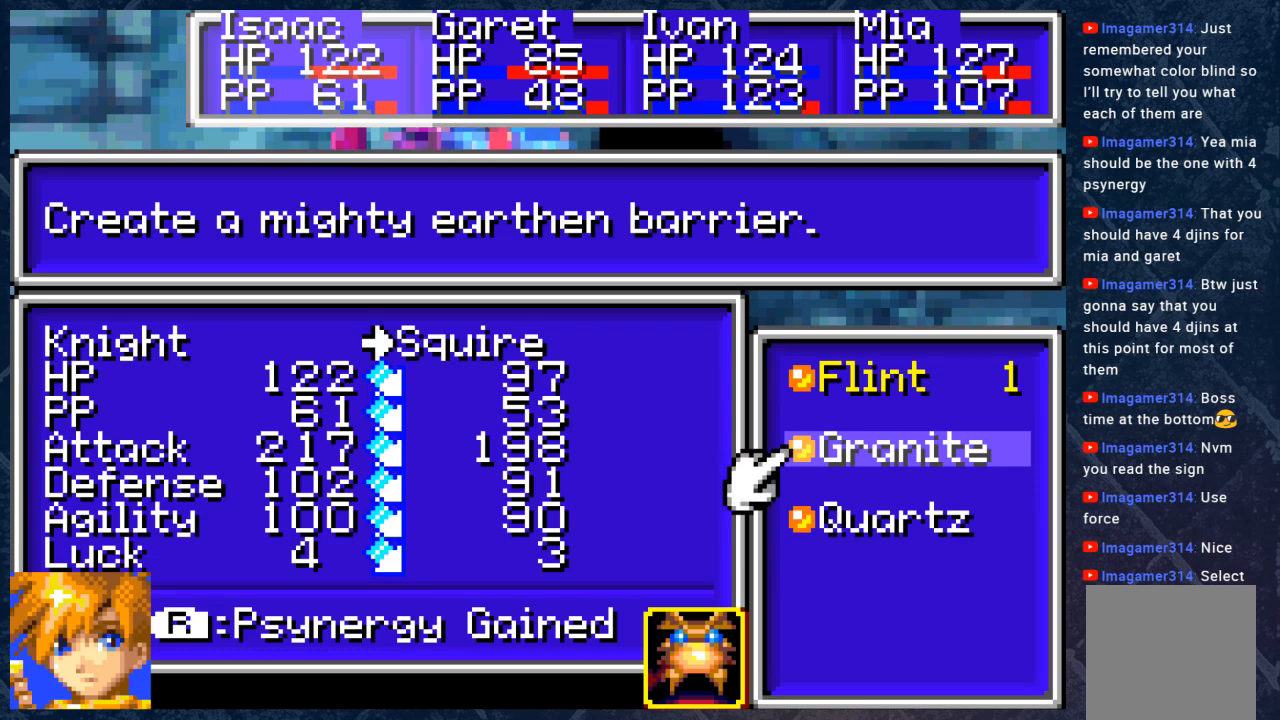
{"buttons": [], "left_stick": "center", "right_stick": "center", "events": []}
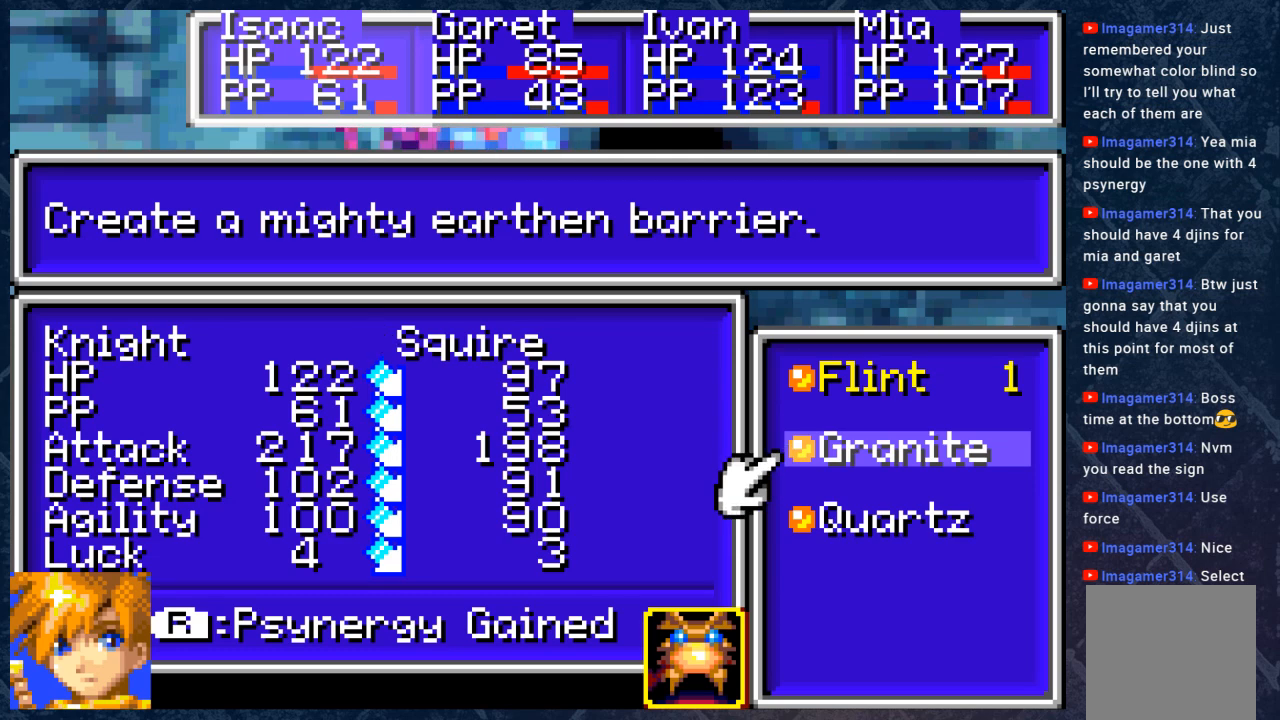
{"buttons": [], "left_stick": "center", "right_stick": "center", "events": [[67, "A", "down"], [167, "A", "up"]]}
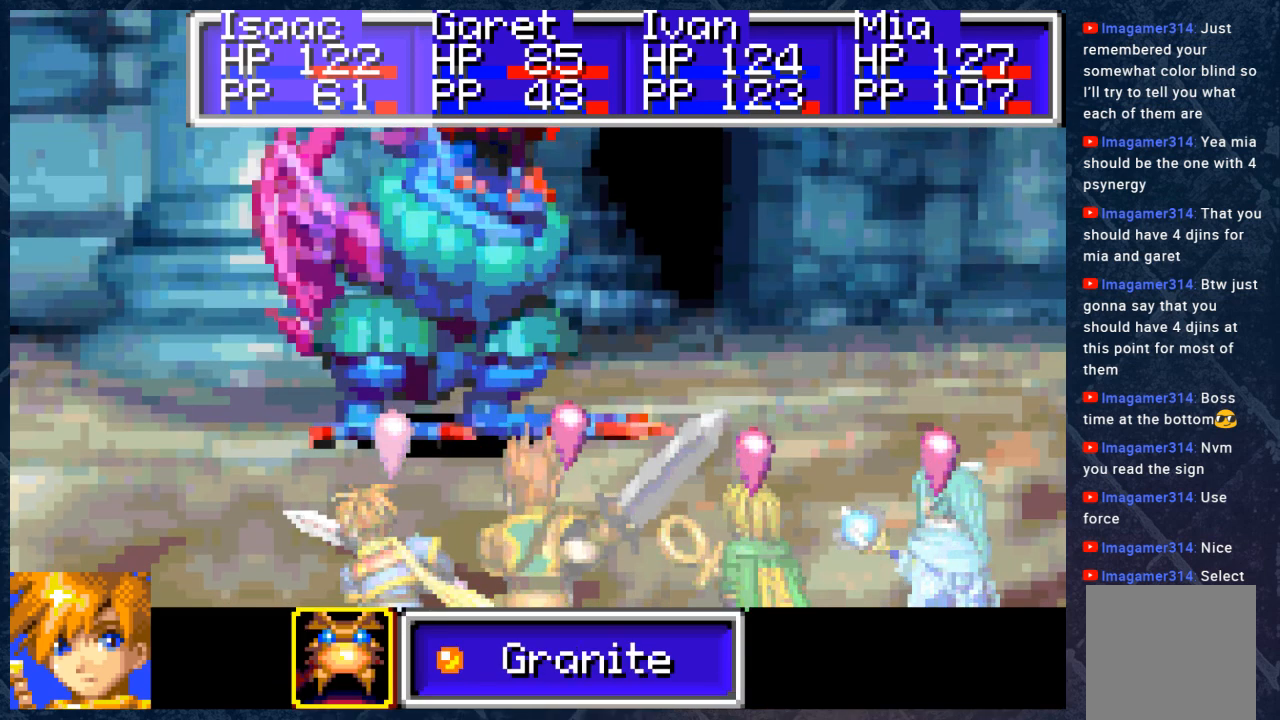
{"buttons": [], "left_stick": "center", "right_stick": "center", "events": [[217, "A", "down"], [300, "A", "up"]]}
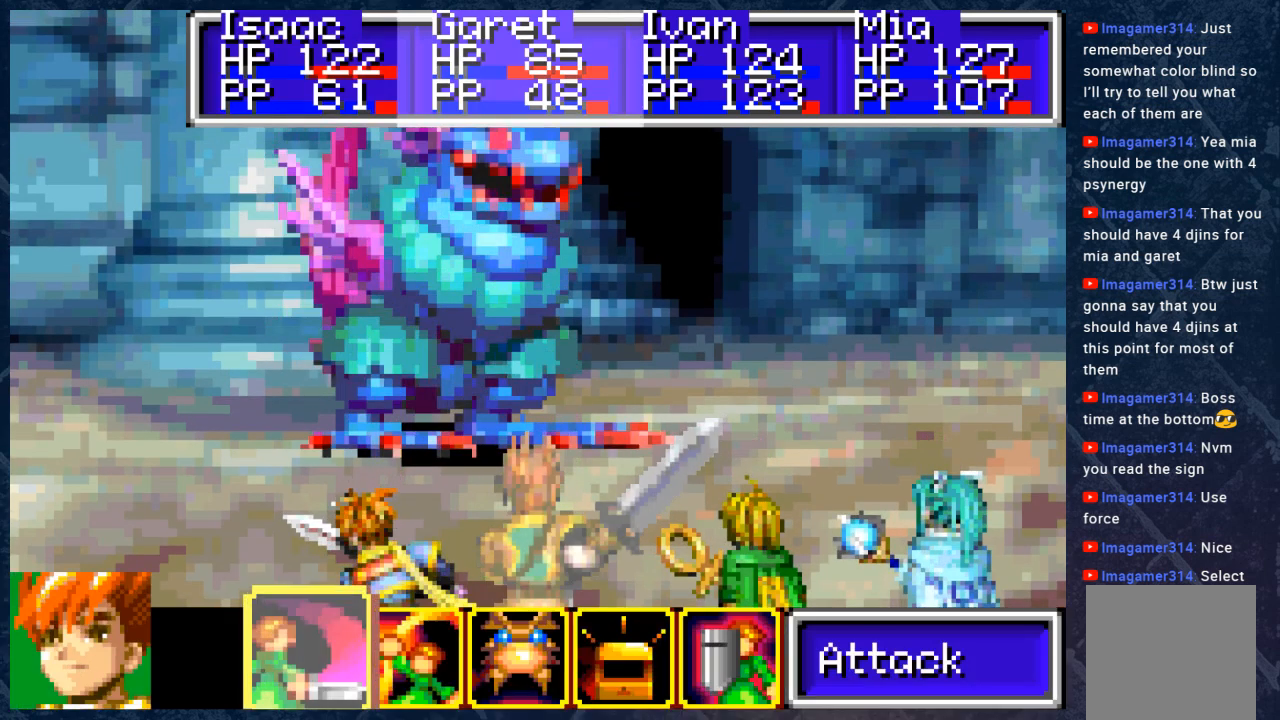
{"buttons": [], "left_stick": "center", "right_stick": "center", "events": []}
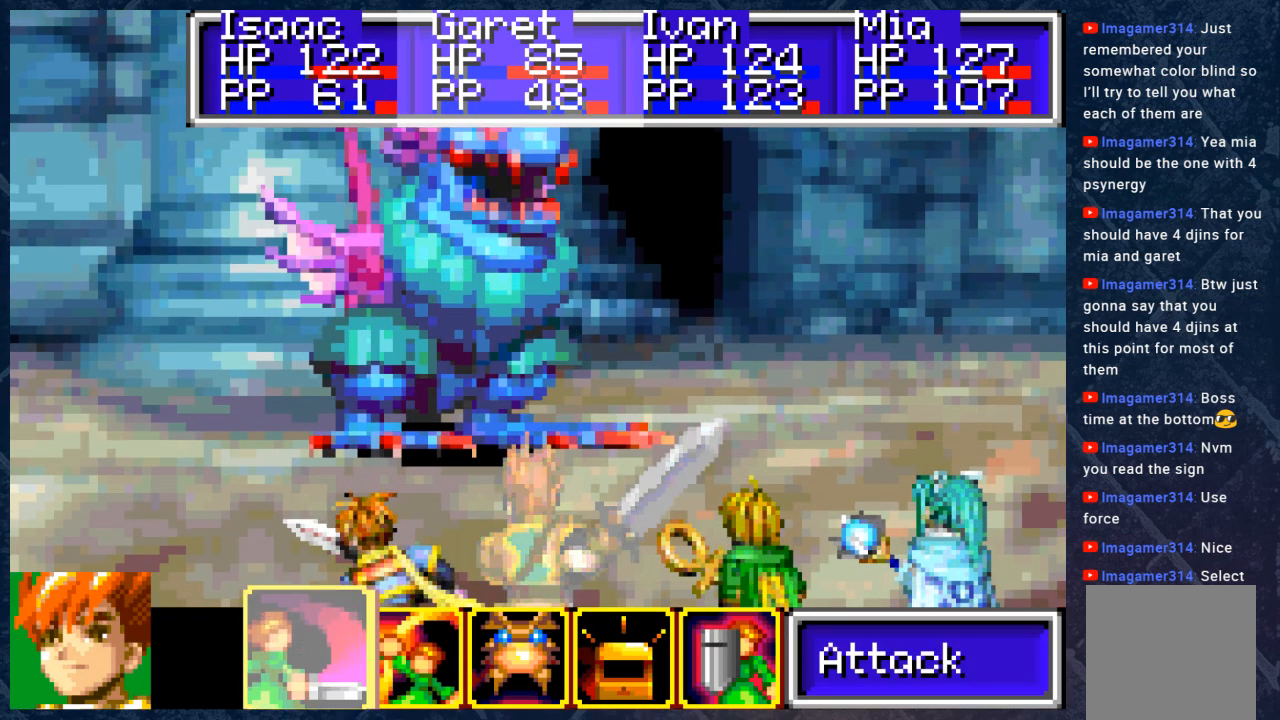
{"buttons": [], "left_stick": "center", "right_stick": "center", "events": [[383, "DPAD_RIGHT", "down"], [467, "DPAD_RIGHT", "up"]]}
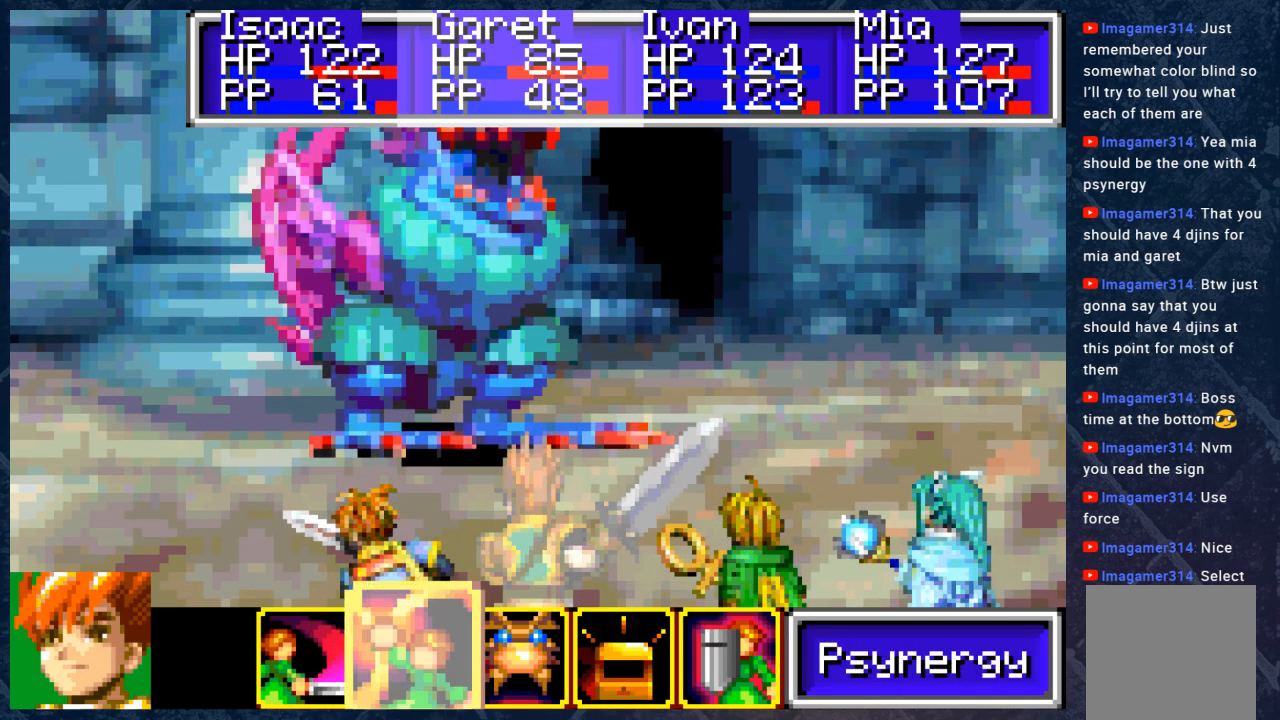
{"buttons": [], "left_stick": "center", "right_stick": "center", "events": []}
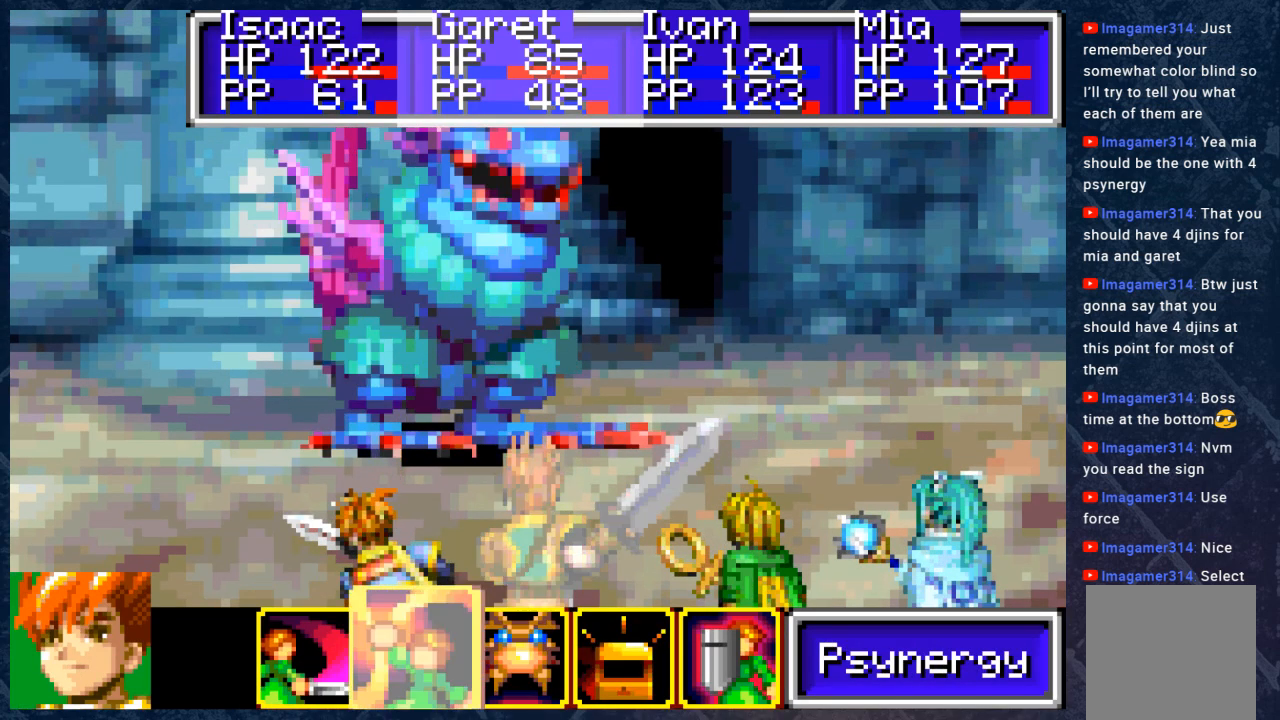
{"buttons": [], "left_stick": "center", "right_stick": "center", "events": []}
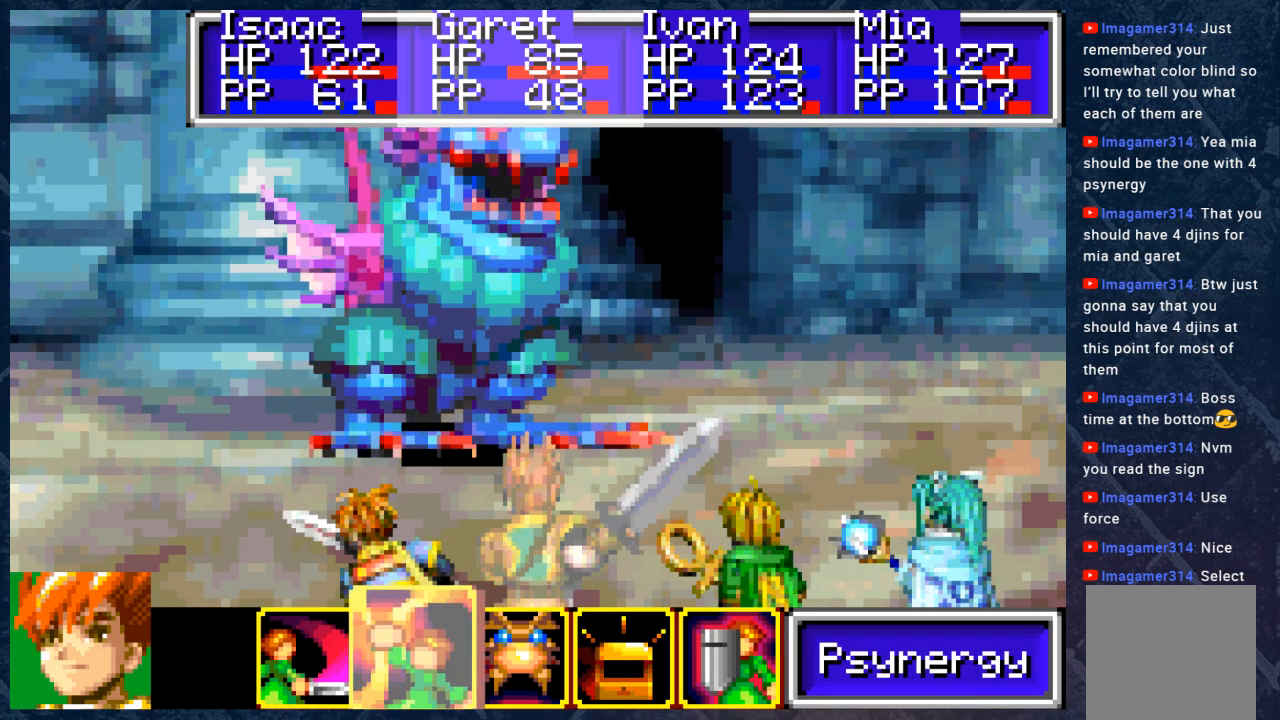
{"buttons": [], "left_stick": "center", "right_stick": "center", "events": []}
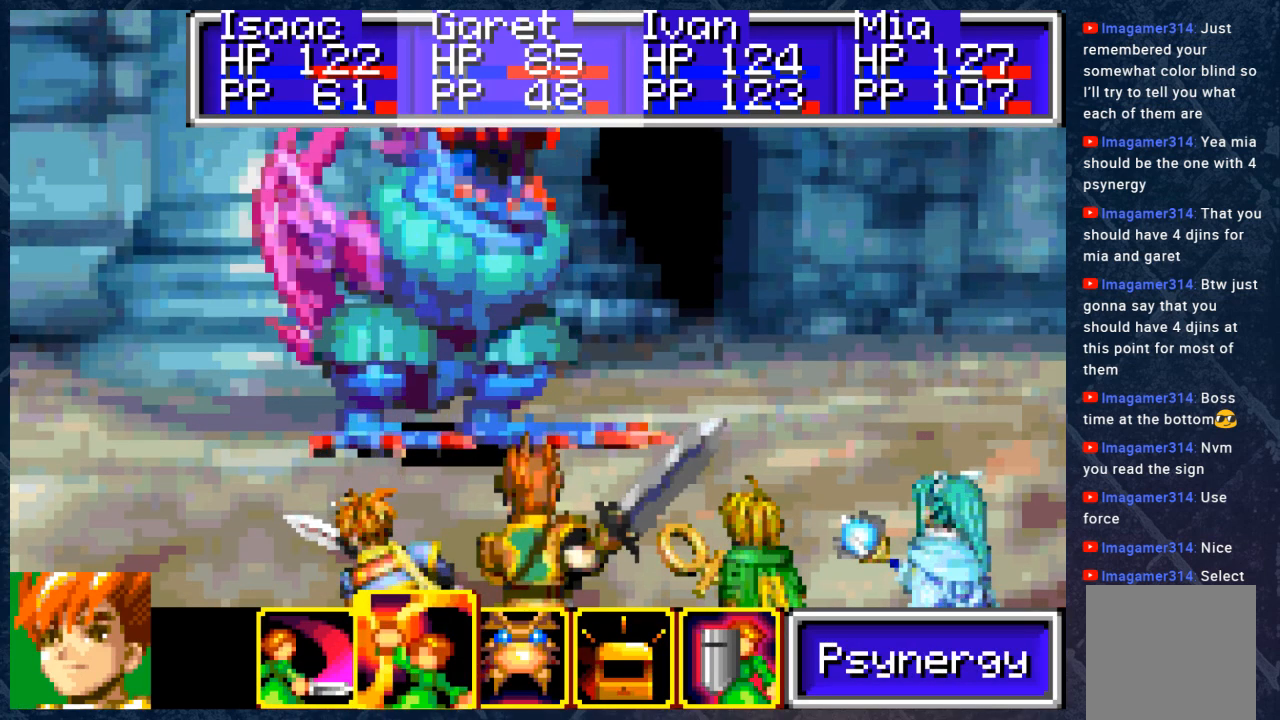
{"buttons": ["DPAD_RIGHT"], "left_stick": "center", "right_stick": "center", "events": [[417, "DPAD_RIGHT", "down"]]}
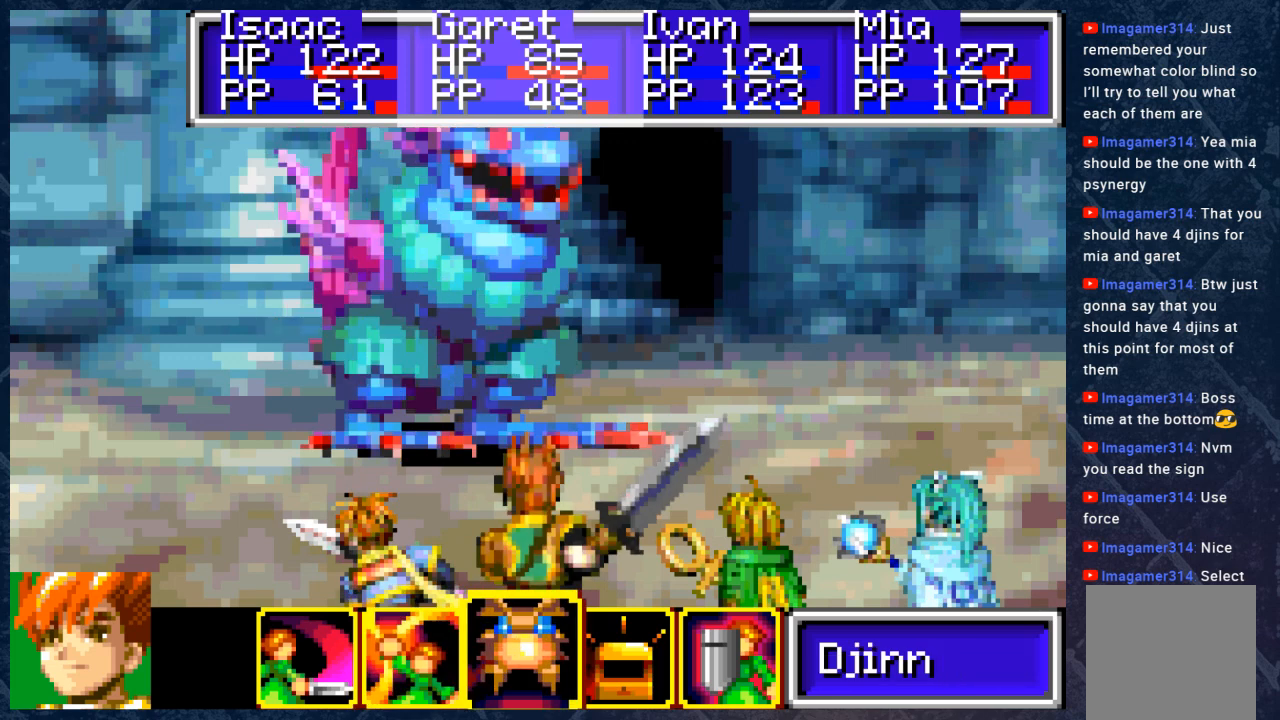
{"buttons": [], "left_stick": "center", "right_stick": "center", "events": [[33, "DPAD_RIGHT", "up"], [400, "A", "down"], [483, "A", "up"]]}
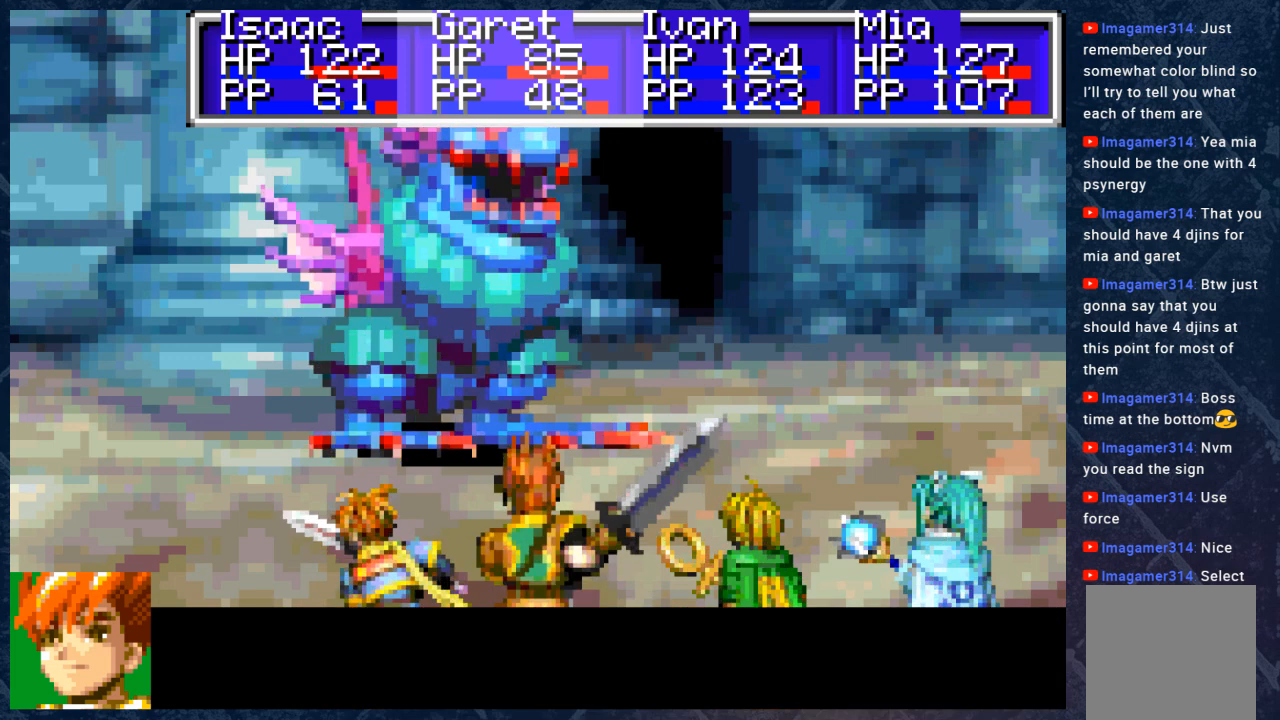
{"buttons": [], "left_stick": "center", "right_stick": "center", "events": []}
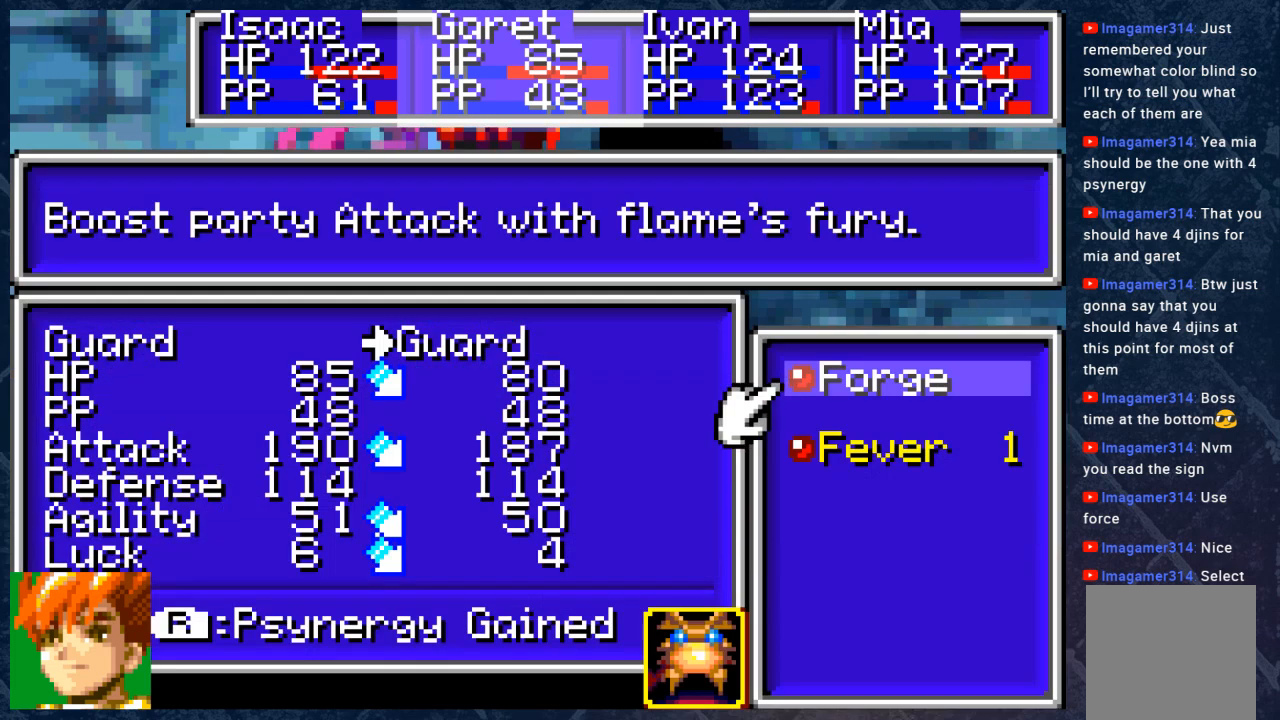
{"buttons": [], "left_stick": "center", "right_stick": "center", "events": []}